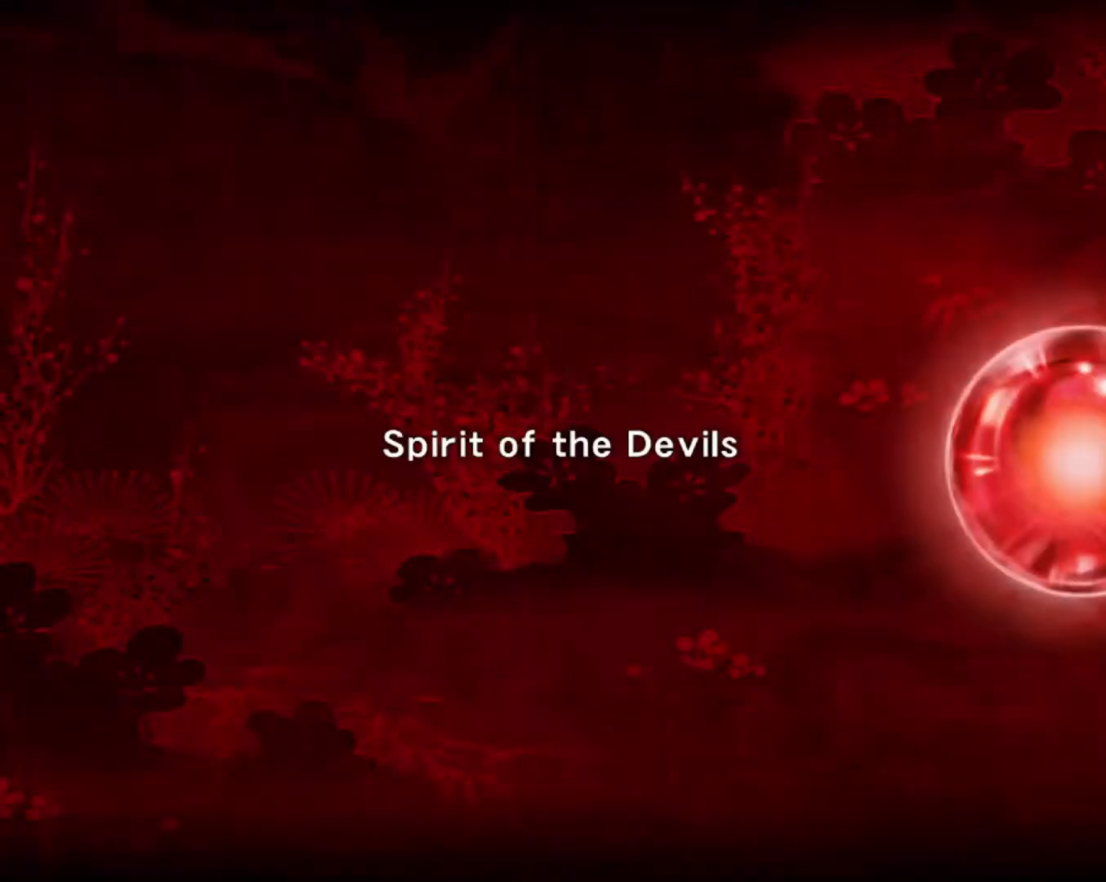
Gameplay with a controller (Xbox layout); each line is a JSON object with the inputs held at the frame after it (dt_ms = milliseconds from this image to that frame). "events" lists button and stick changes between this image and that frame as [ms after this image, input, new state], when the widget could be followed in between. Not read: L3 R3.
{"dt_ms": 500, "buttons": [], "left_stick": "center", "right_stick": "center", "events": [[267, "A", "down"], [450, "A", "up"]]}
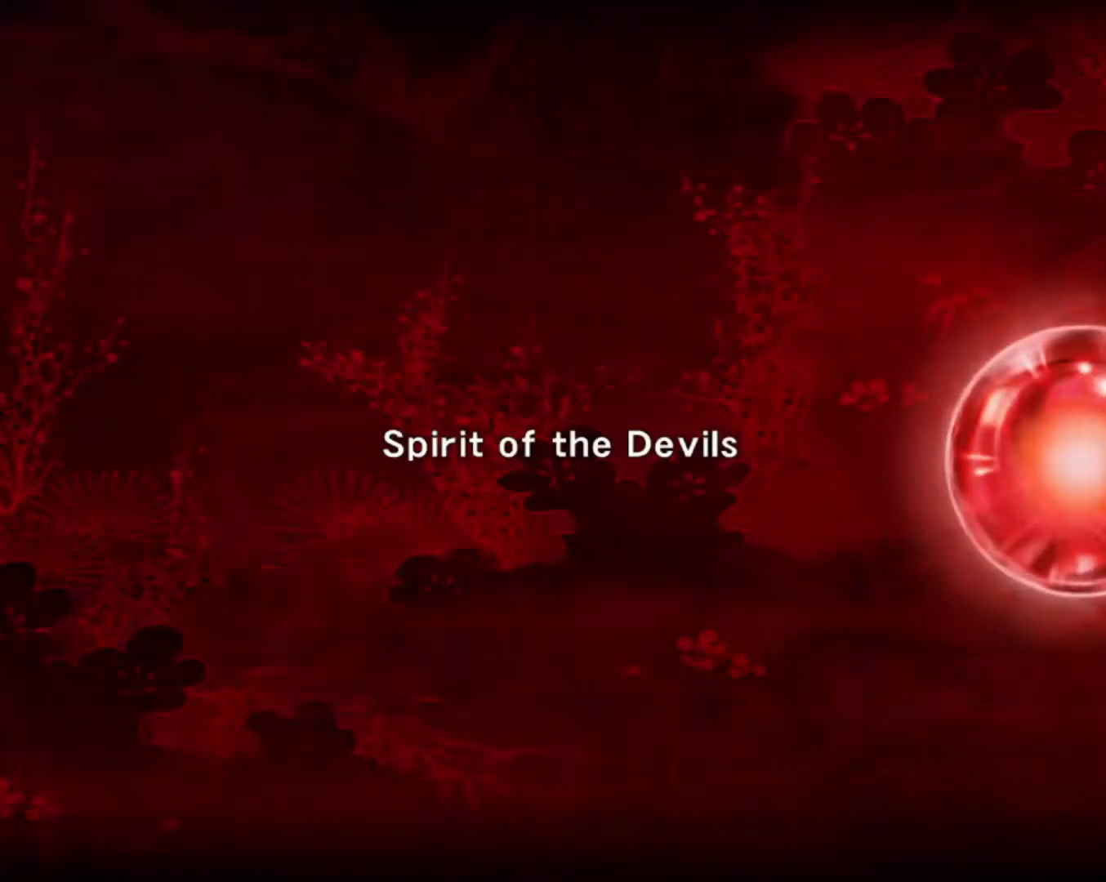
{"dt_ms": 500, "buttons": [], "left_stick": "center", "right_stick": "center", "events": []}
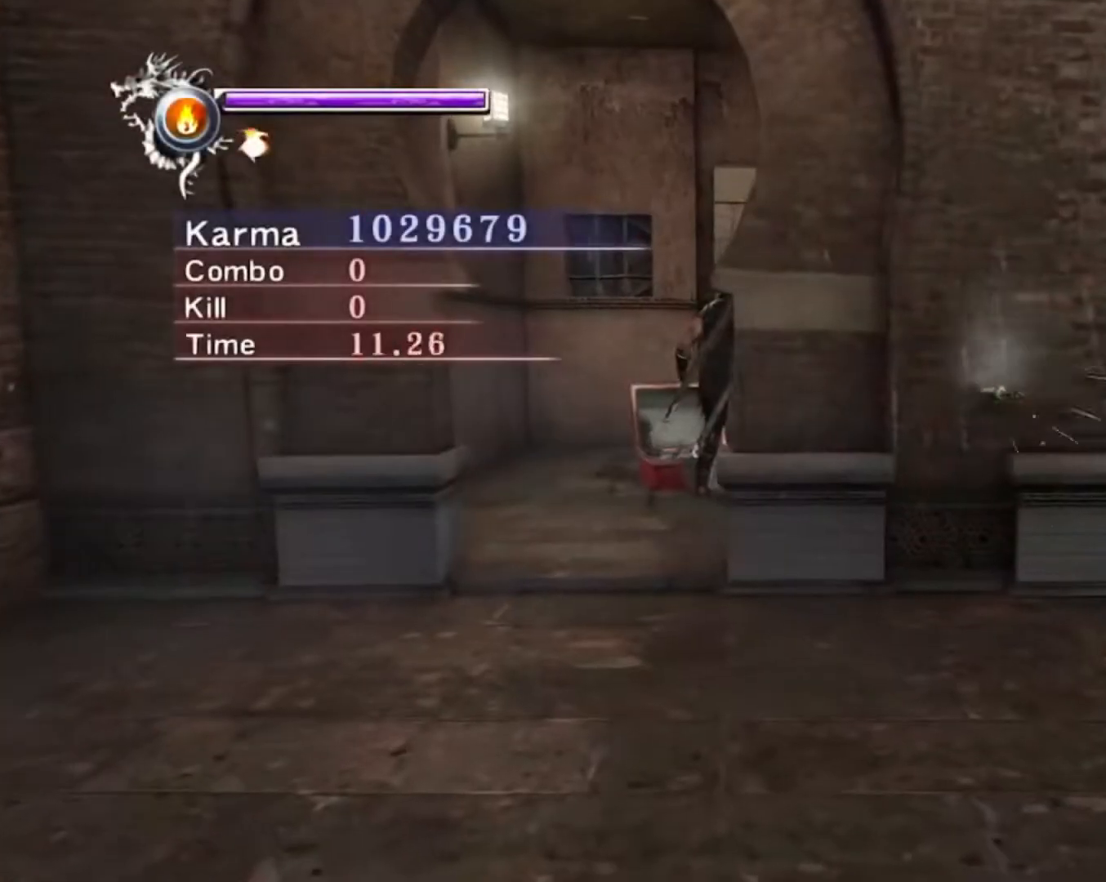
{"dt_ms": 1000, "buttons": ["L2"], "left_stick": "up-right", "right_stick": "center"}
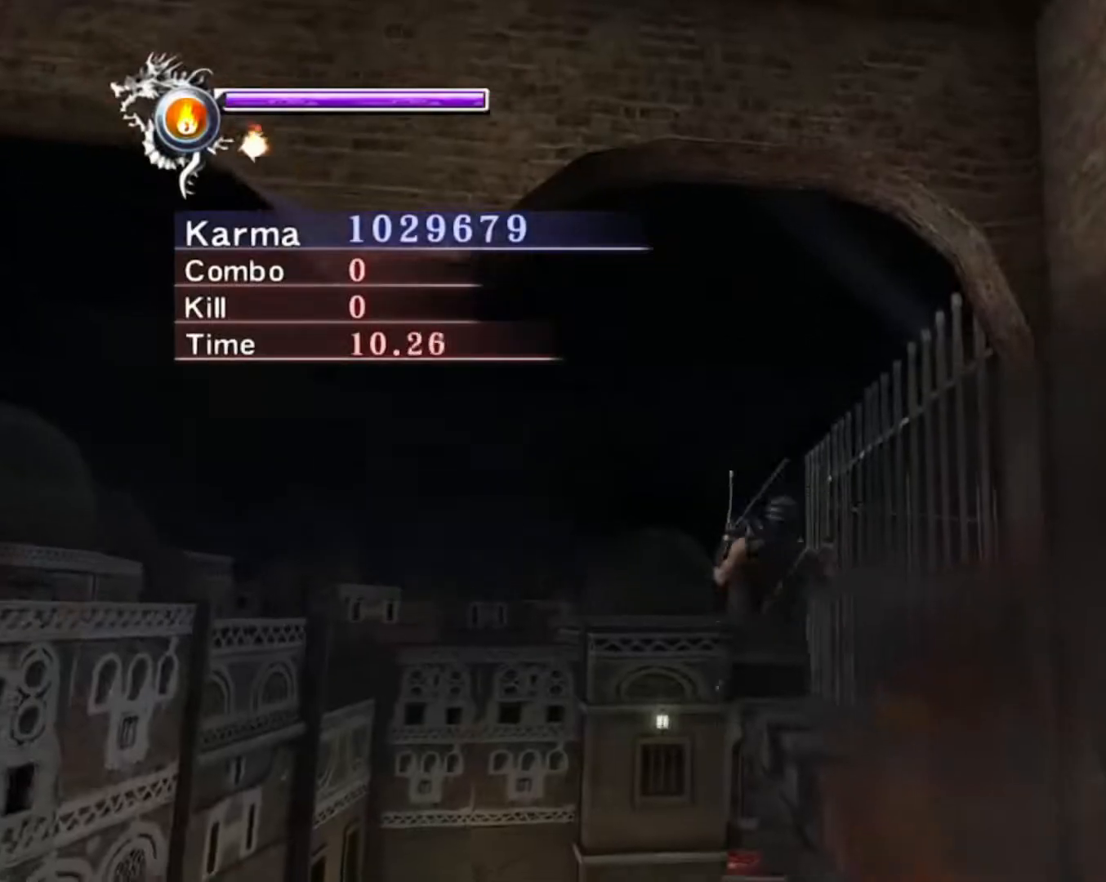
{"dt_ms": 500, "buttons": ["L2"], "left_stick": "center", "right_stick": "center", "events": [[383, "left_stick", "center"]]}
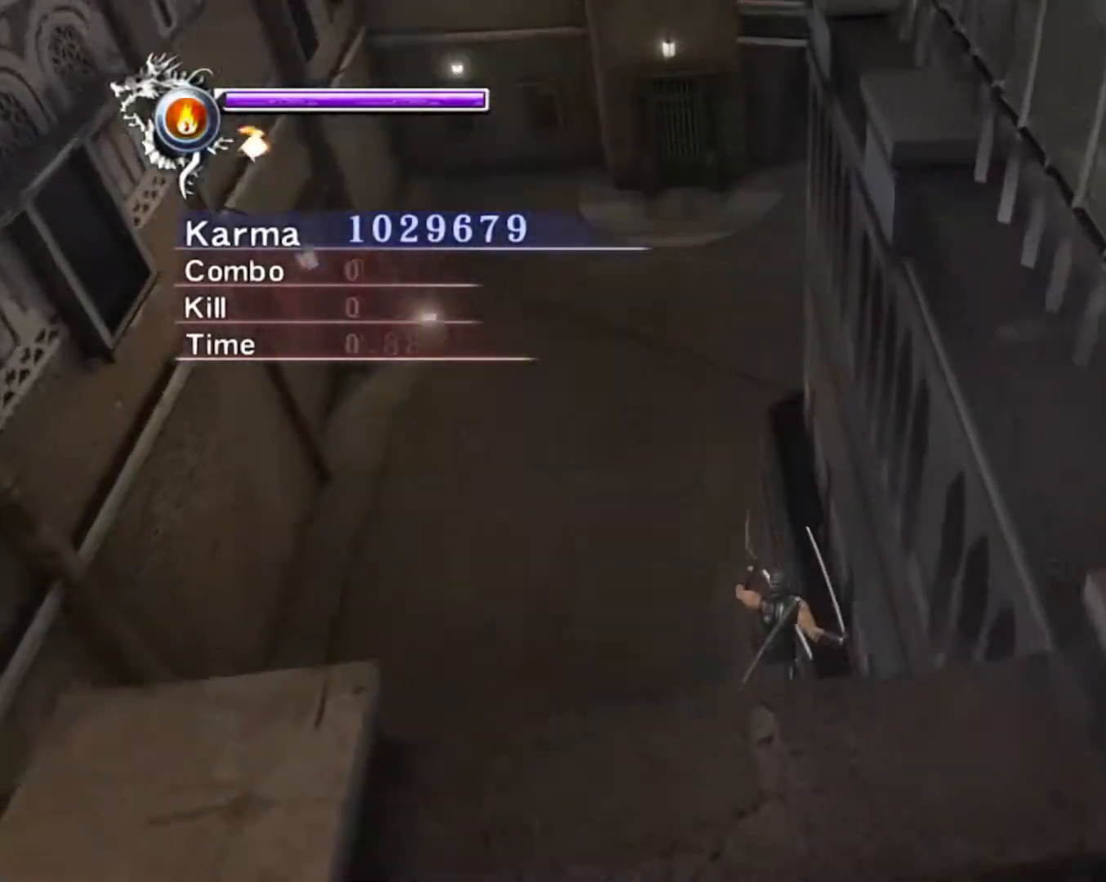
{"dt_ms": 500, "buttons": [], "left_stick": "center", "right_stick": "center", "events": [[133, "left_stick", "up"], [217, "L2", "up"], [217, "left_stick", "center"], [283, "left_stick", "up"], [300, "X", "down"], [400, "X", "up"], [417, "left_stick", "center"]]}
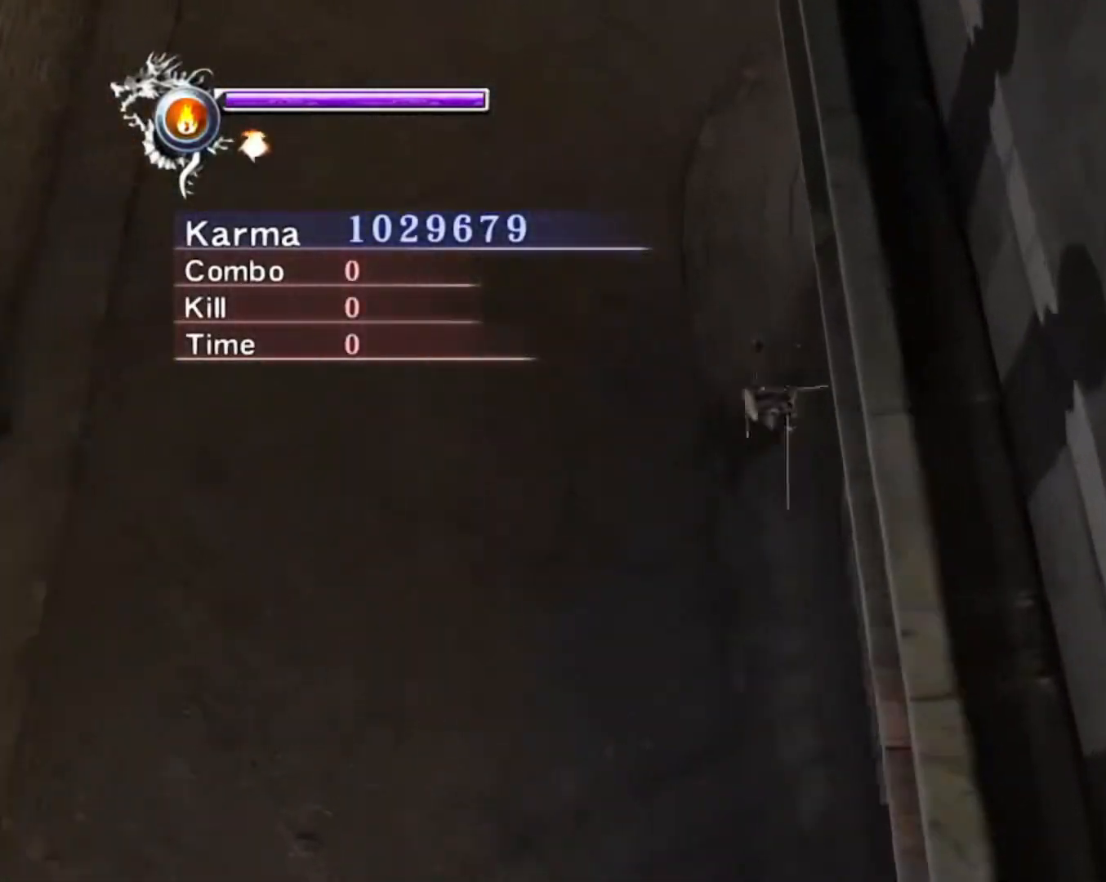
{"dt_ms": 500, "buttons": ["L2"], "left_stick": "up", "right_stick": "right", "events": [[283, "left_stick", "up"], [317, "L2", "down"], [367, "right_stick", "right"]]}
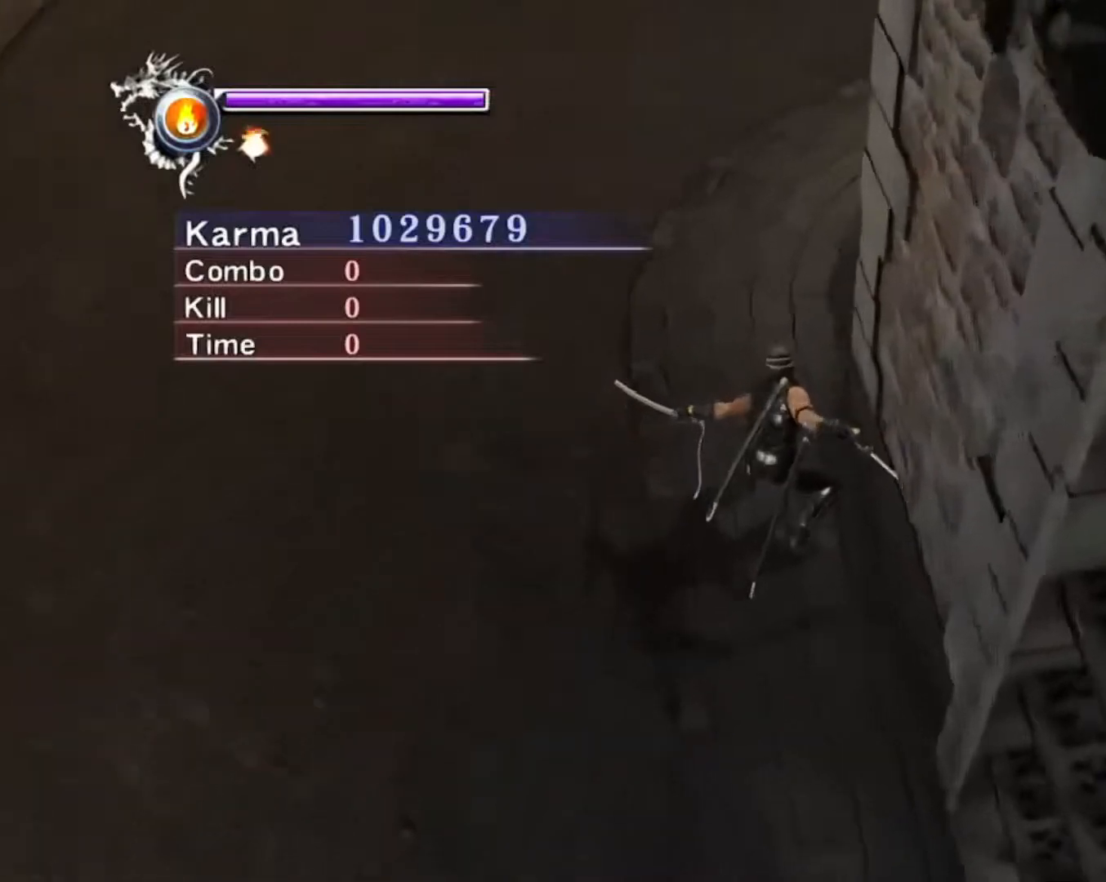
{"dt_ms": 500, "buttons": [], "left_stick": "center", "right_stick": "center", "events": [[83, "L2", "up"], [283, "left_stick", "center"], [400, "R1", "down"], [433, "R1", "up"], [450, "right_stick", "center"]]}
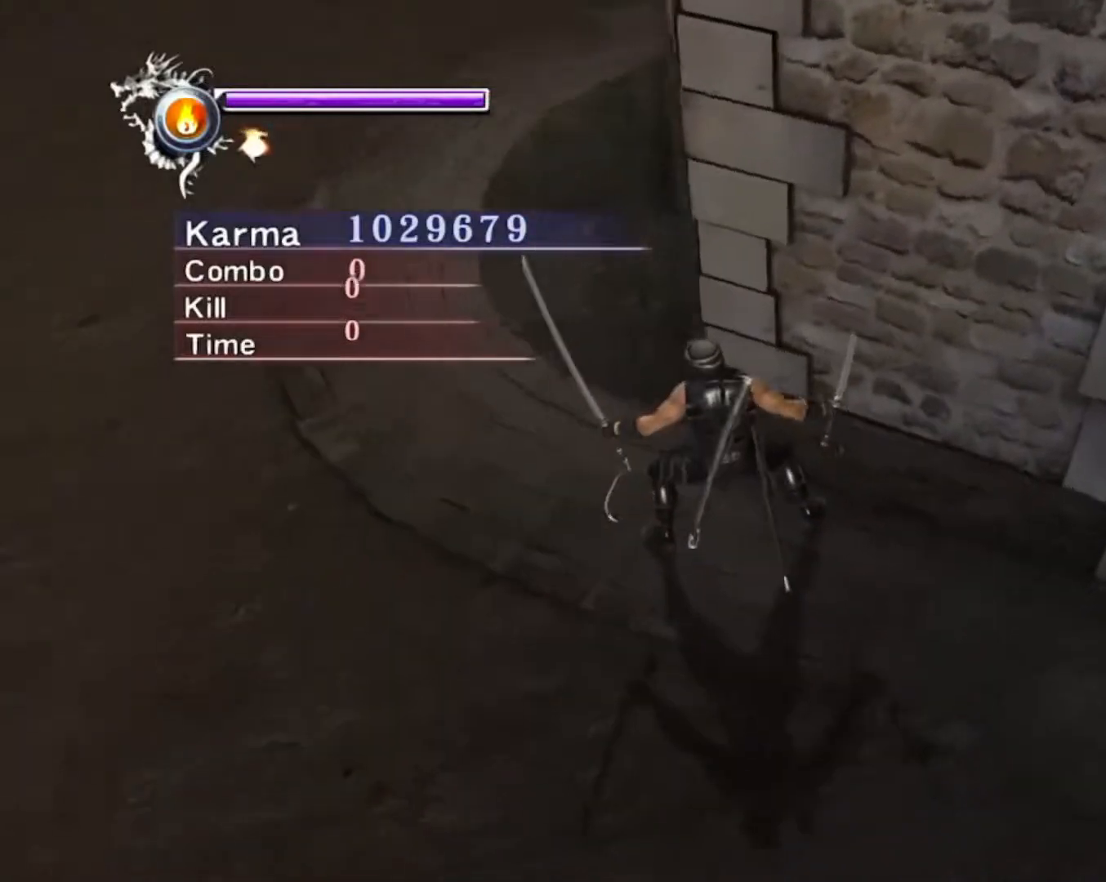
{"dt_ms": 500, "buttons": [], "left_stick": "up-left", "right_stick": "center", "events": [[383, "left_stick", "up-left"]]}
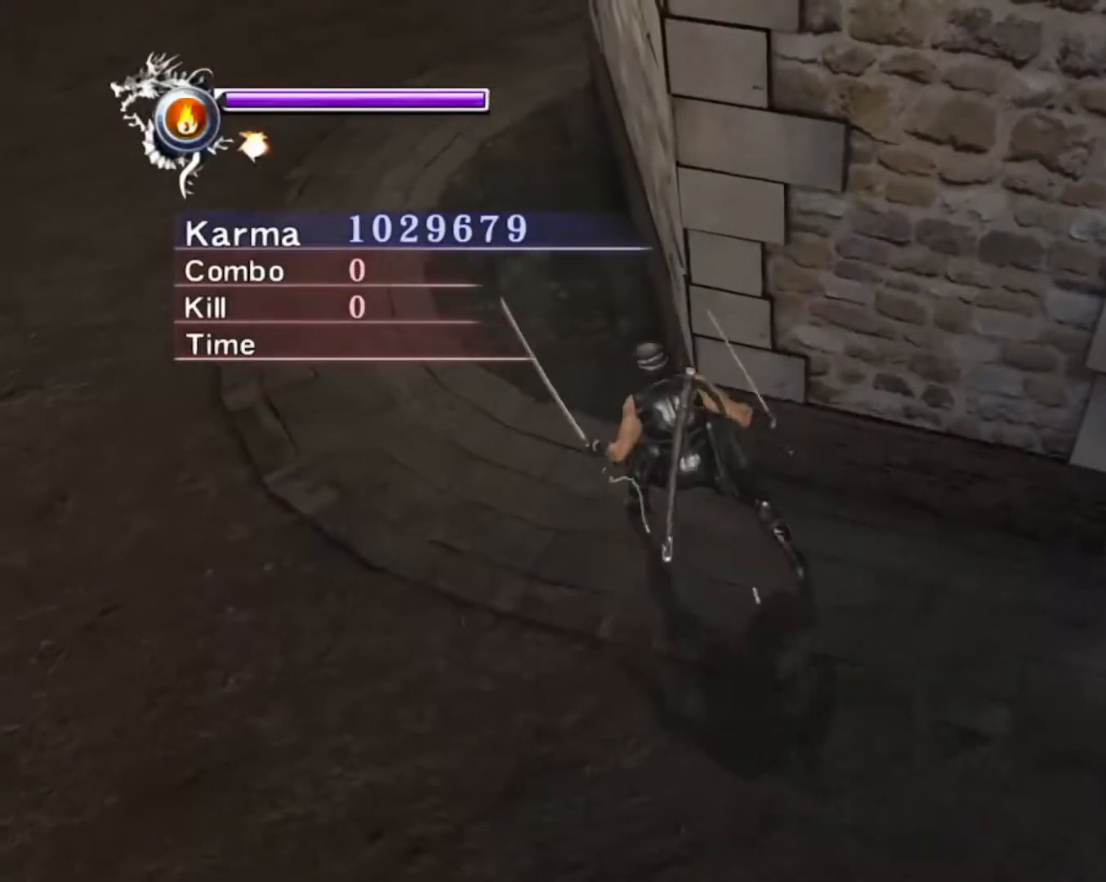
{"dt_ms": 500, "buttons": [], "left_stick": "center", "right_stick": "center", "events": [[183, "left_stick", "center"]]}
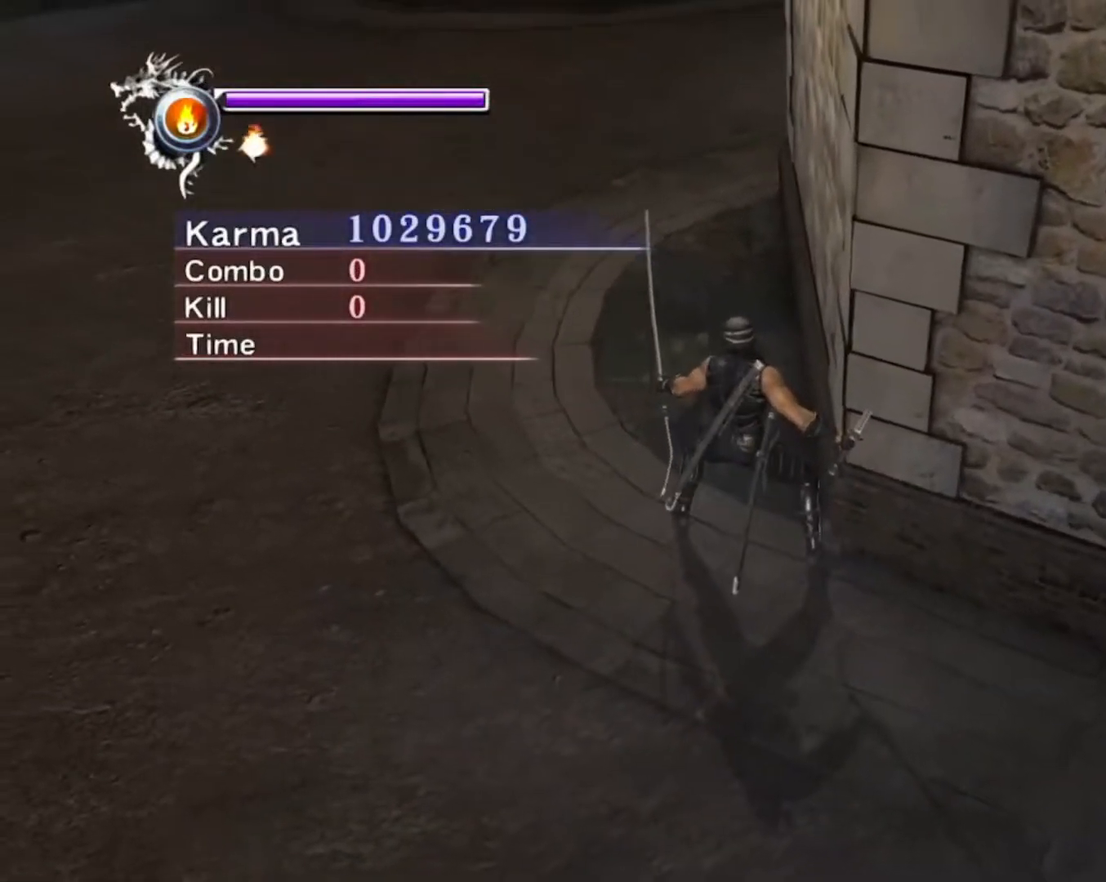
{"dt_ms": 500, "buttons": [], "left_stick": "center", "right_stick": "center", "events": []}
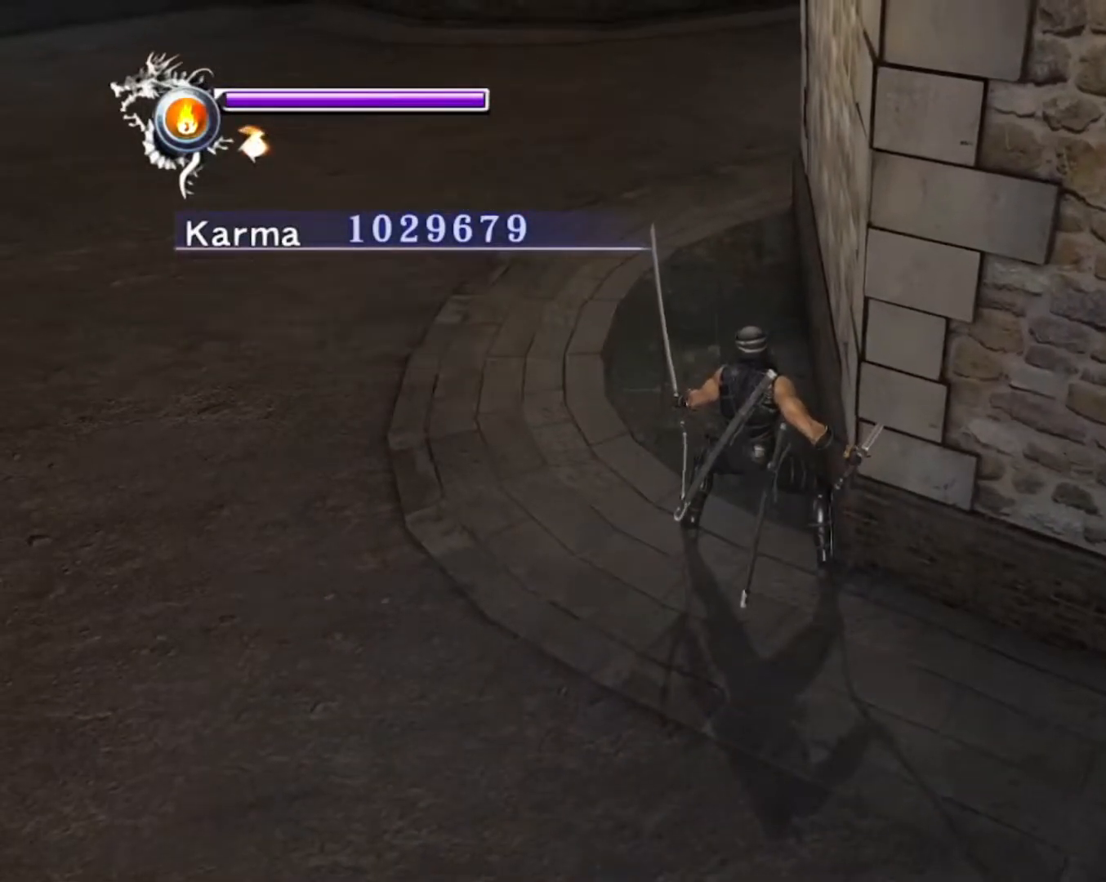
{"dt_ms": 500, "buttons": [], "left_stick": "center", "right_stick": "center", "events": []}
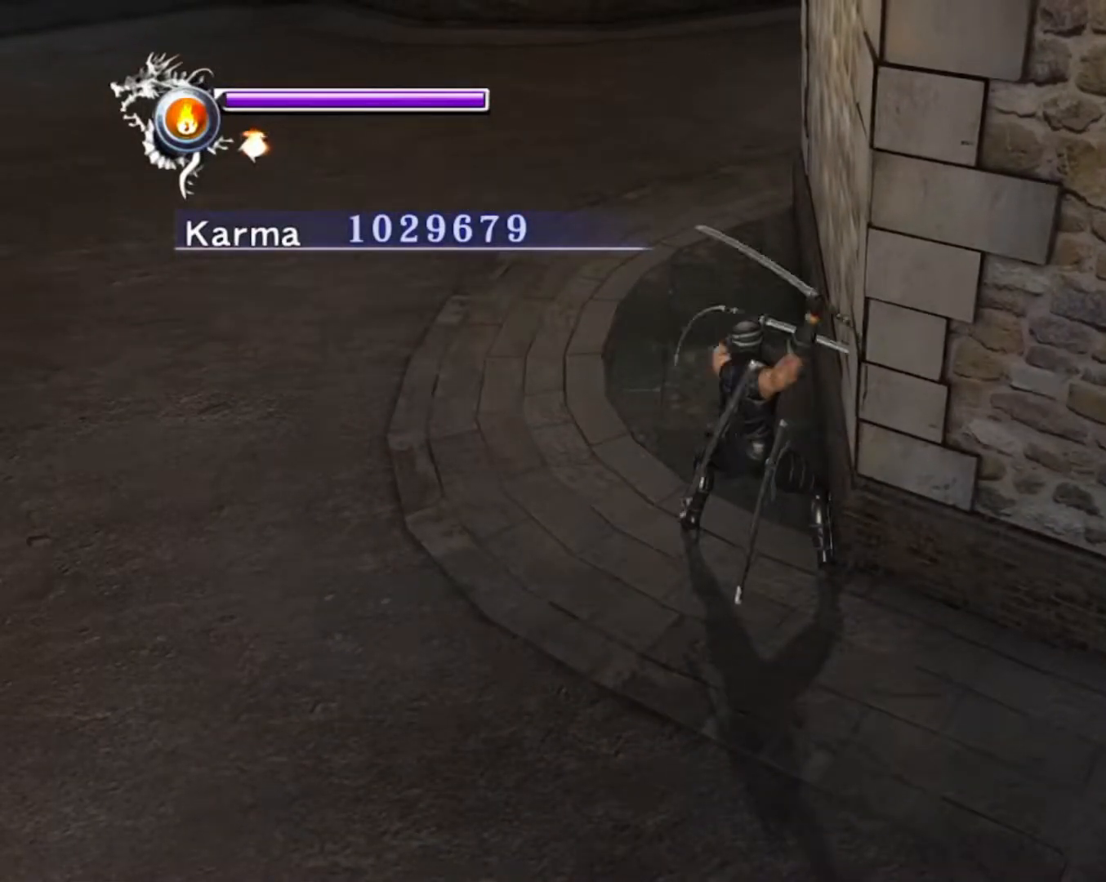
{"dt_ms": 500, "buttons": [], "left_stick": "center", "right_stick": "center", "events": []}
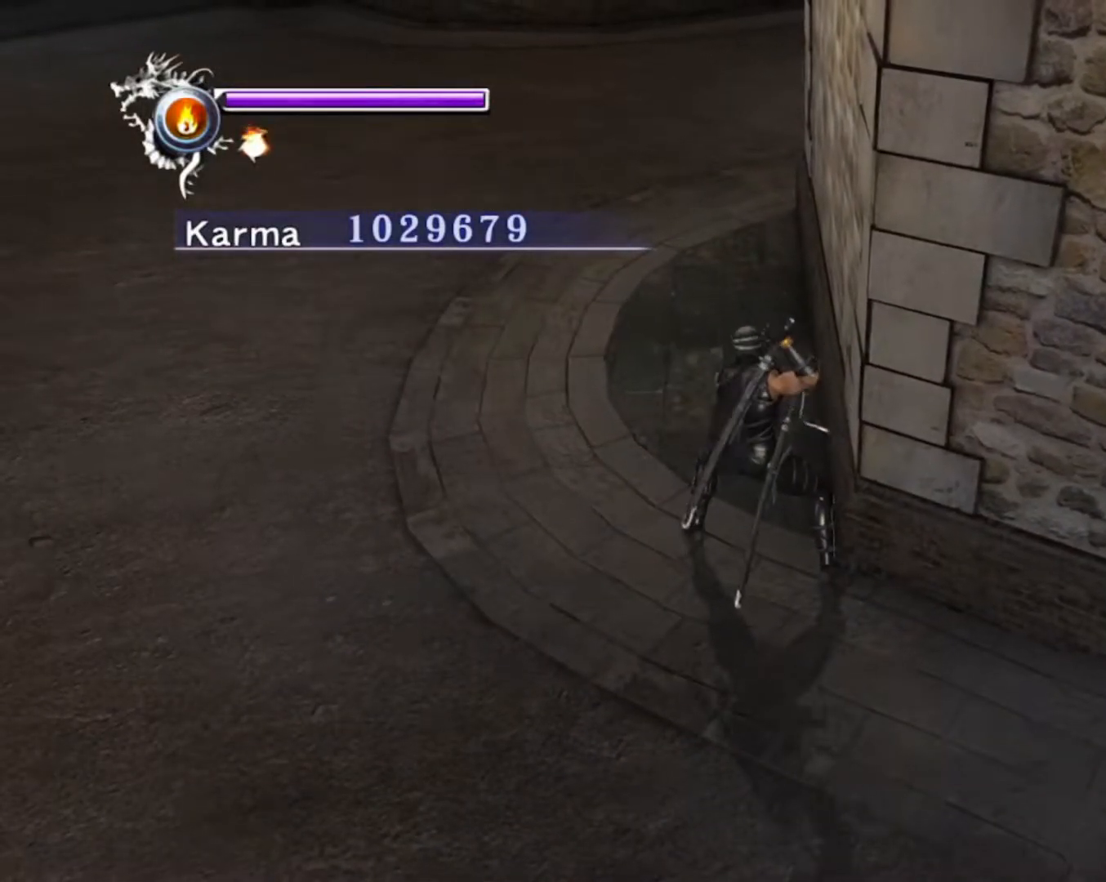
{"dt_ms": 500, "buttons": [], "left_stick": "center", "right_stick": "center", "events": []}
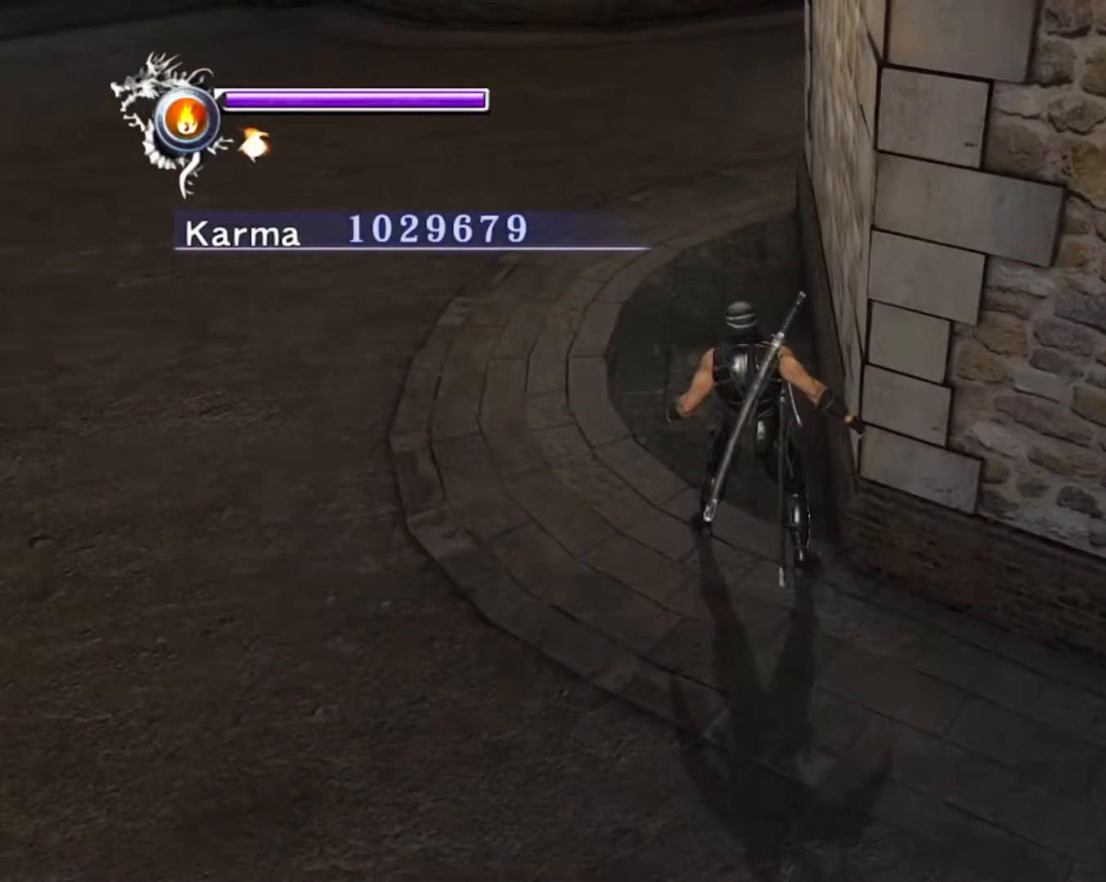
{"dt_ms": 500, "buttons": [], "left_stick": "center", "right_stick": "center", "events": [[83, "left_stick", "up-left"], [200, "left_stick", "center"]]}
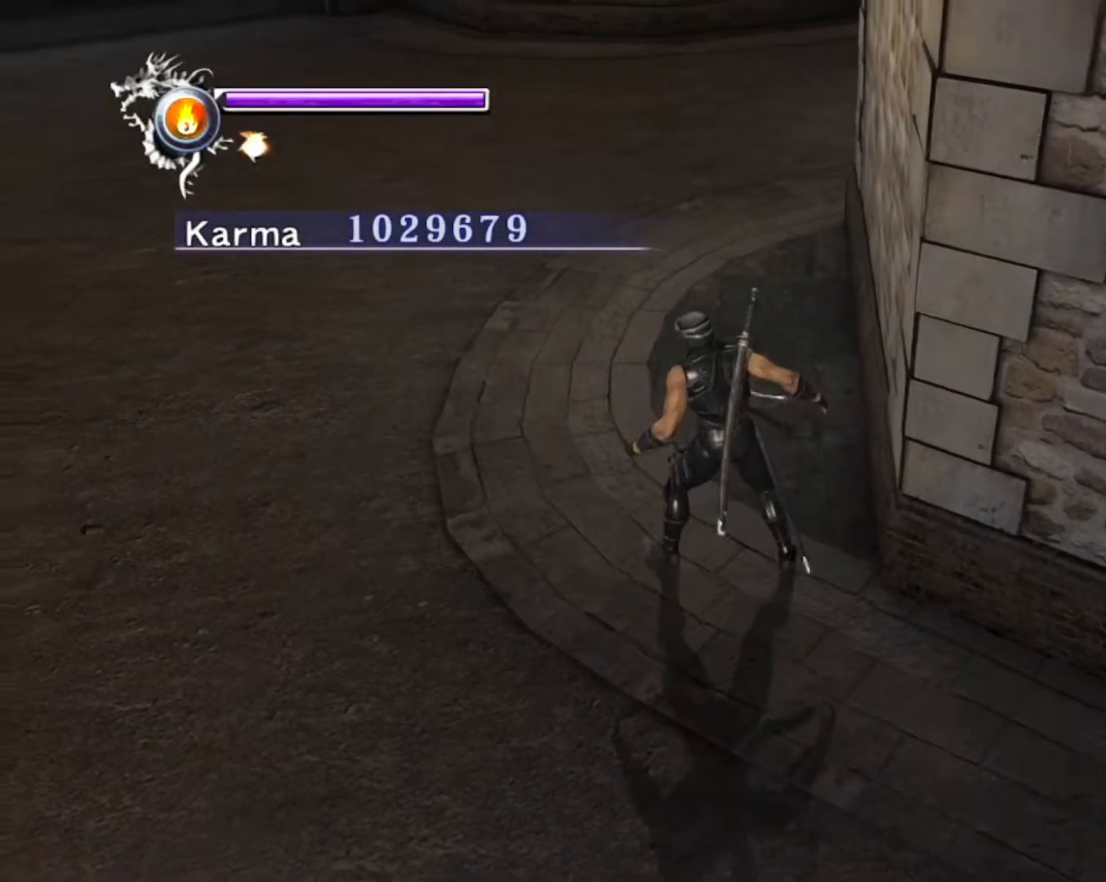
{"dt_ms": 500, "buttons": [], "left_stick": "center", "right_stick": "center", "events": [[100, "right_stick", "right"], [317, "right_stick", "center"]]}
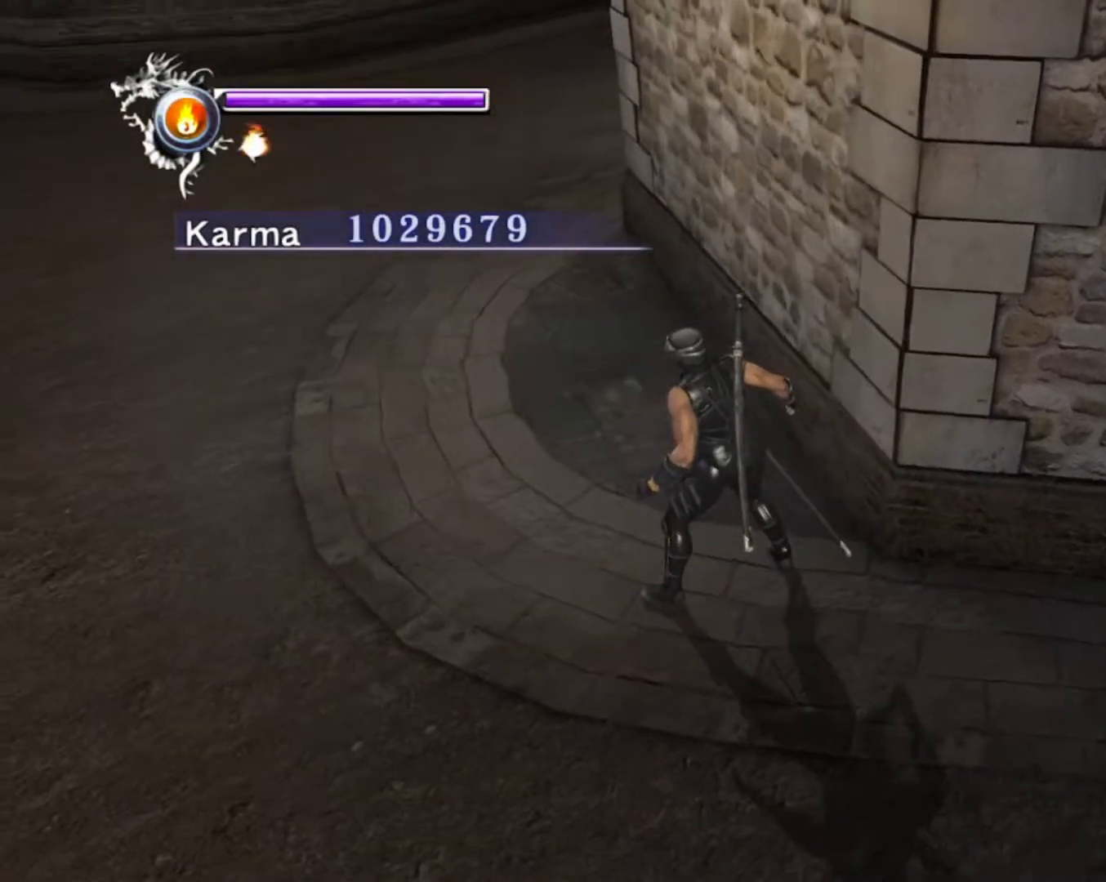
{"dt_ms": 500, "buttons": [], "left_stick": "center", "right_stick": "center", "events": []}
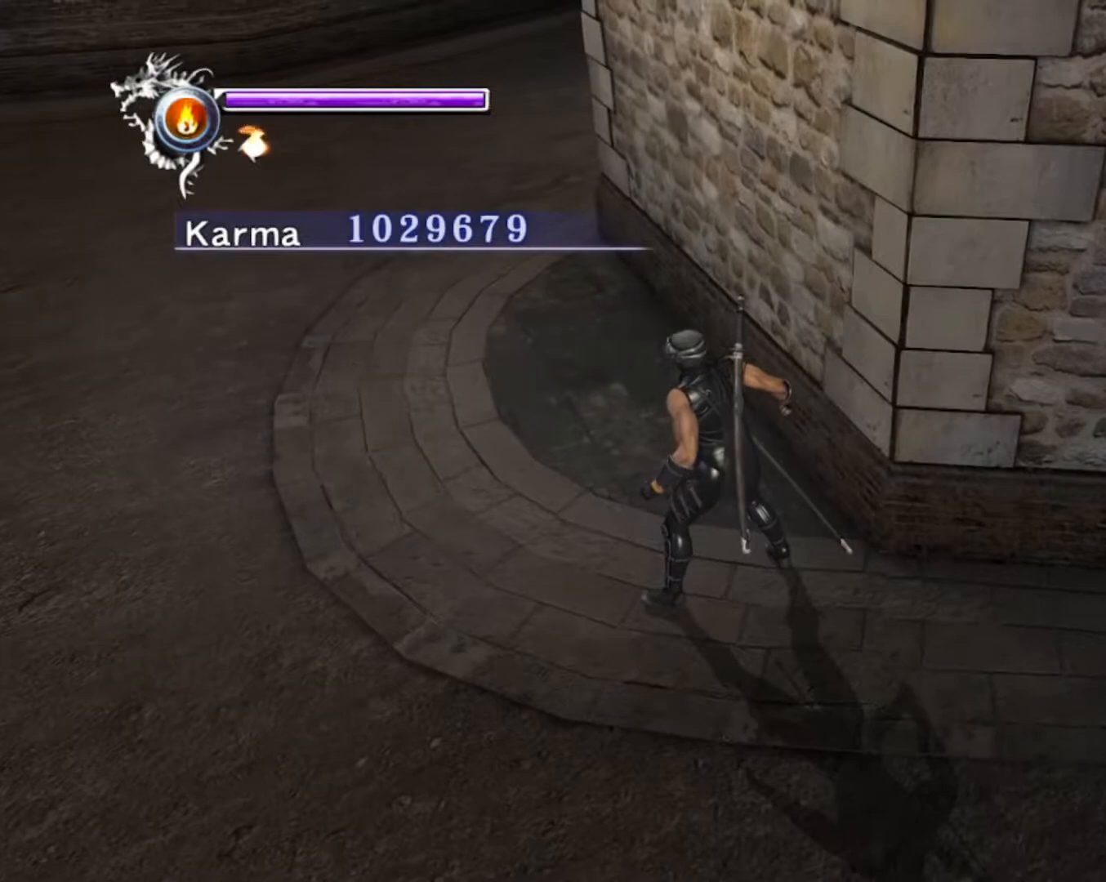
{"dt_ms": 500, "buttons": [], "left_stick": "center", "right_stick": "center", "events": []}
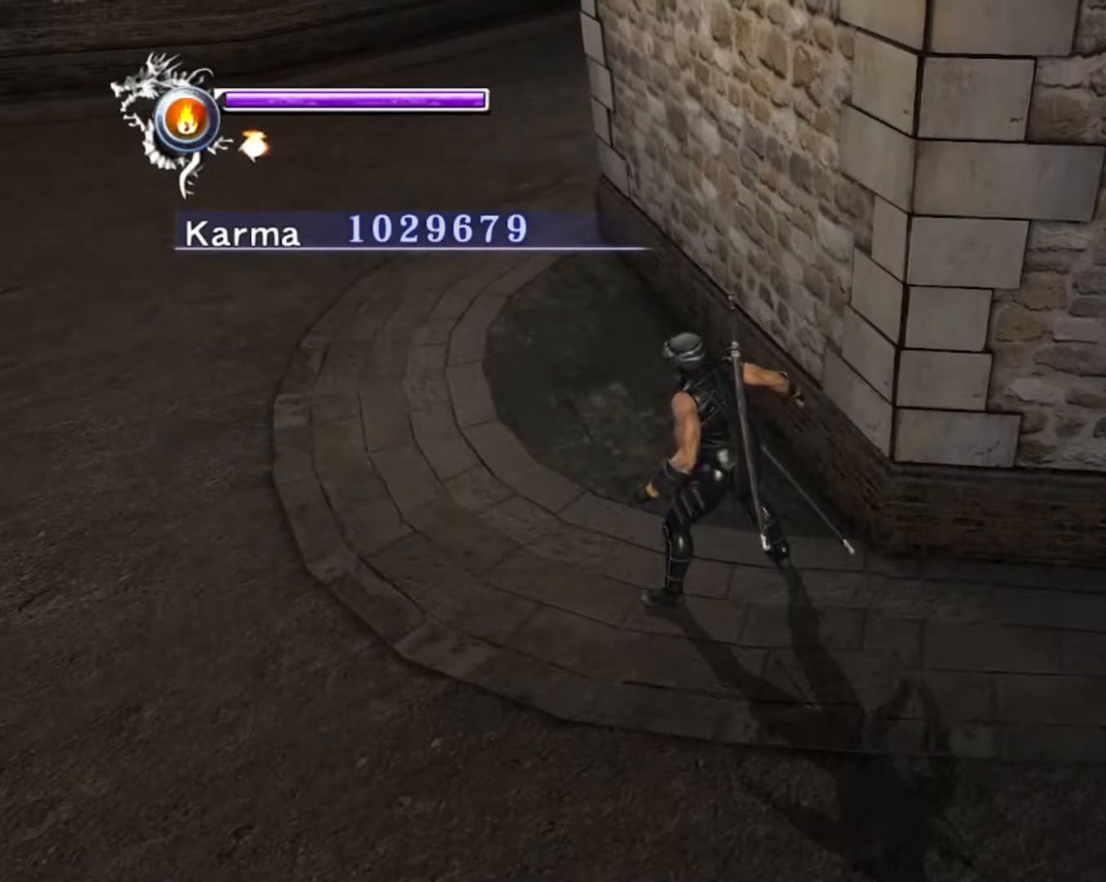
{"dt_ms": 500, "buttons": [], "left_stick": "center", "right_stick": "center", "events": []}
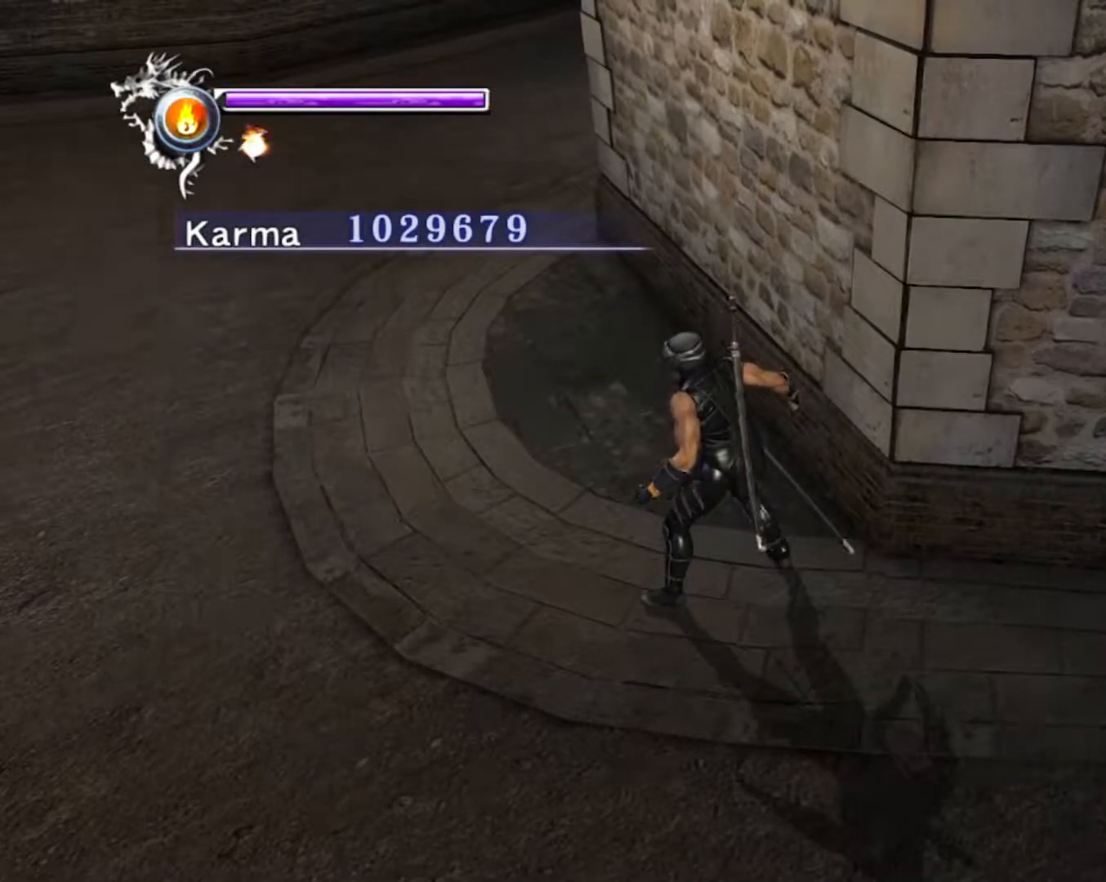
{"dt_ms": 500, "buttons": [], "left_stick": "center", "right_stick": "center", "events": []}
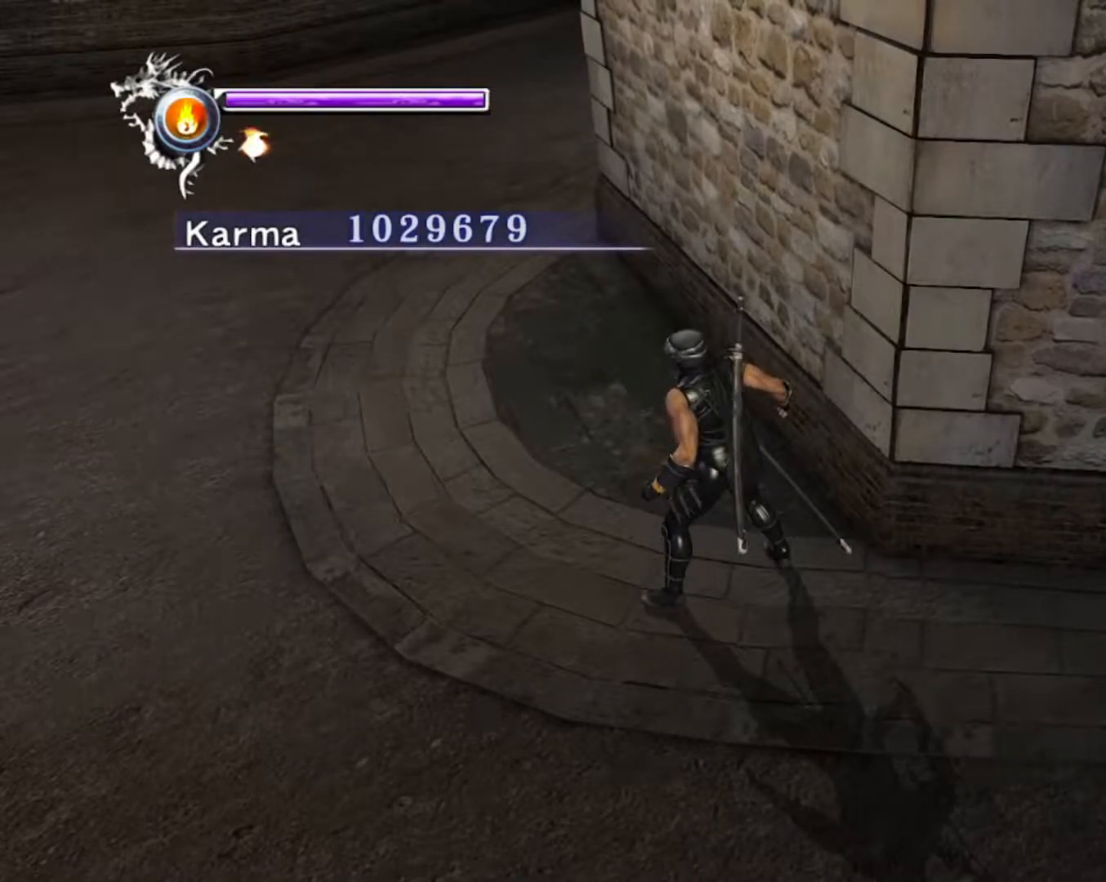
{"dt_ms": 500, "buttons": [], "left_stick": "center", "right_stick": "center", "events": []}
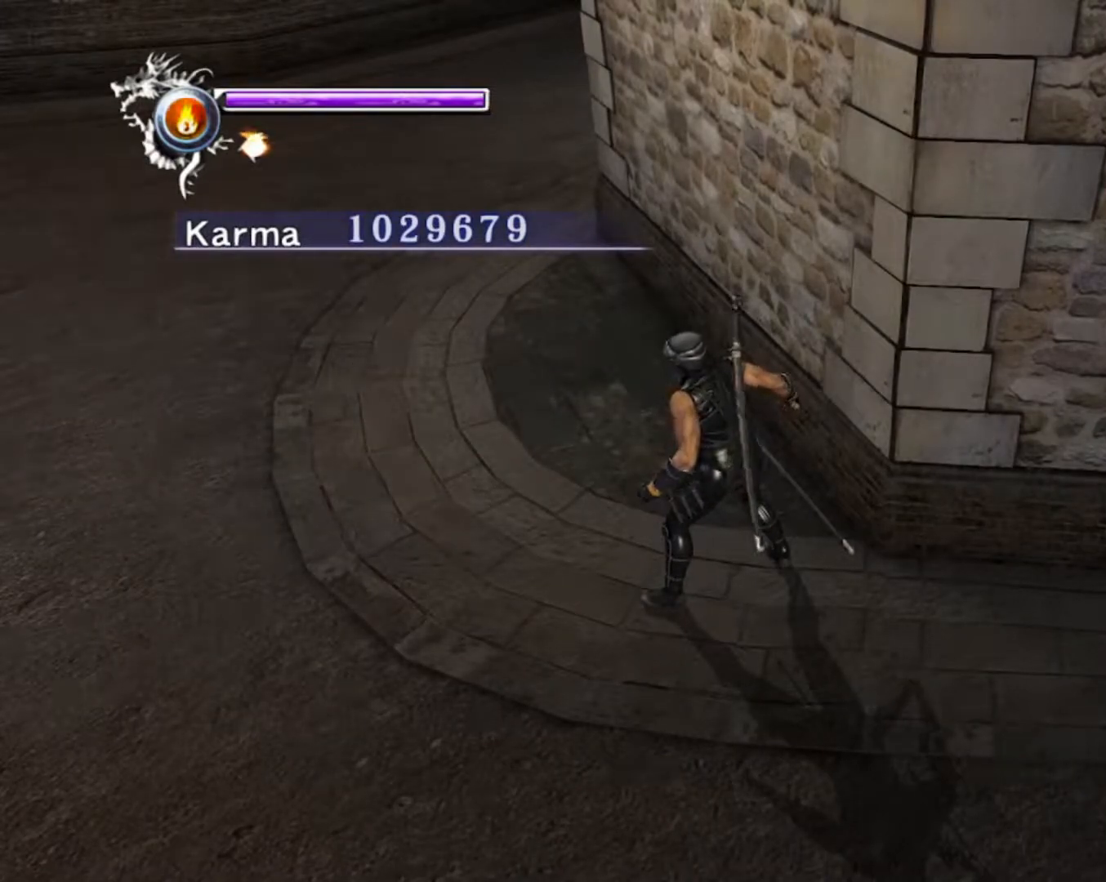
{"dt_ms": 500, "buttons": [], "left_stick": "up", "right_stick": "center", "events": [[483, "left_stick", "up"]]}
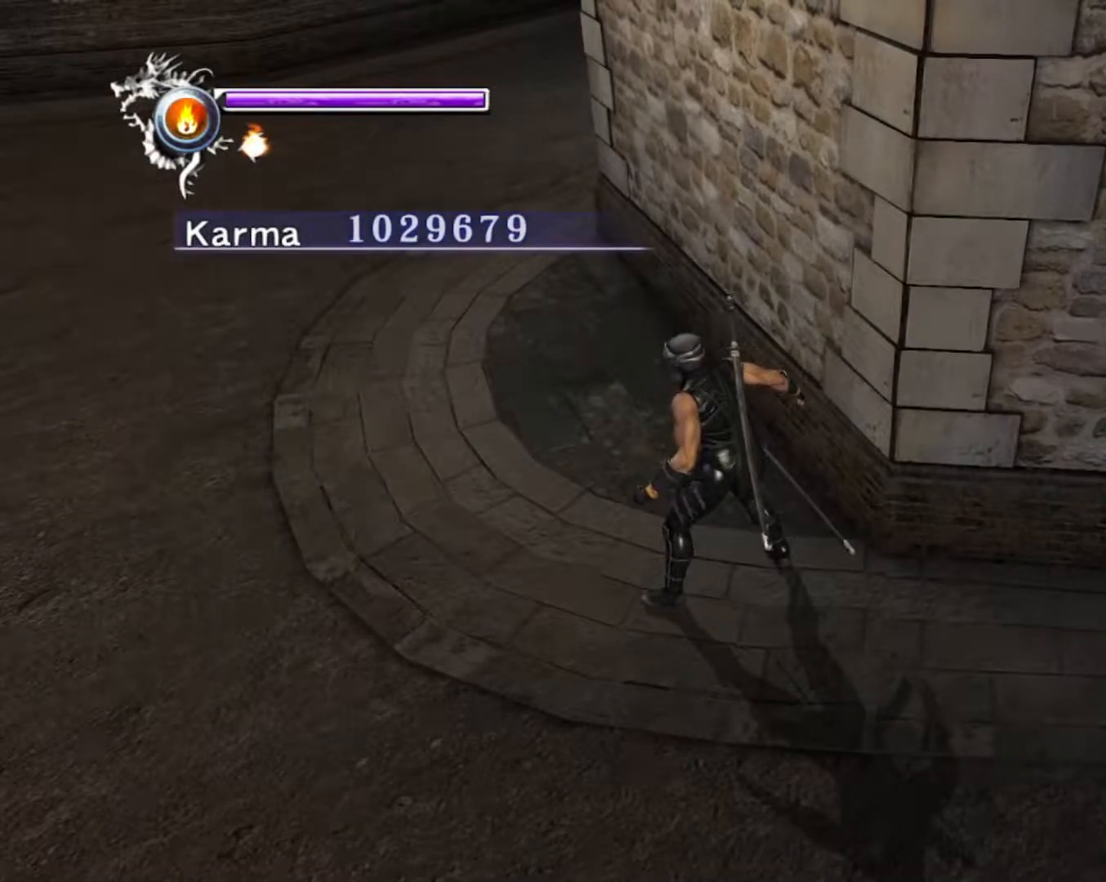
{"dt_ms": 500, "buttons": [], "left_stick": "center", "right_stick": "center", "events": [[17, "left_stick", "up-left"], [333, "left_stick", "center"]]}
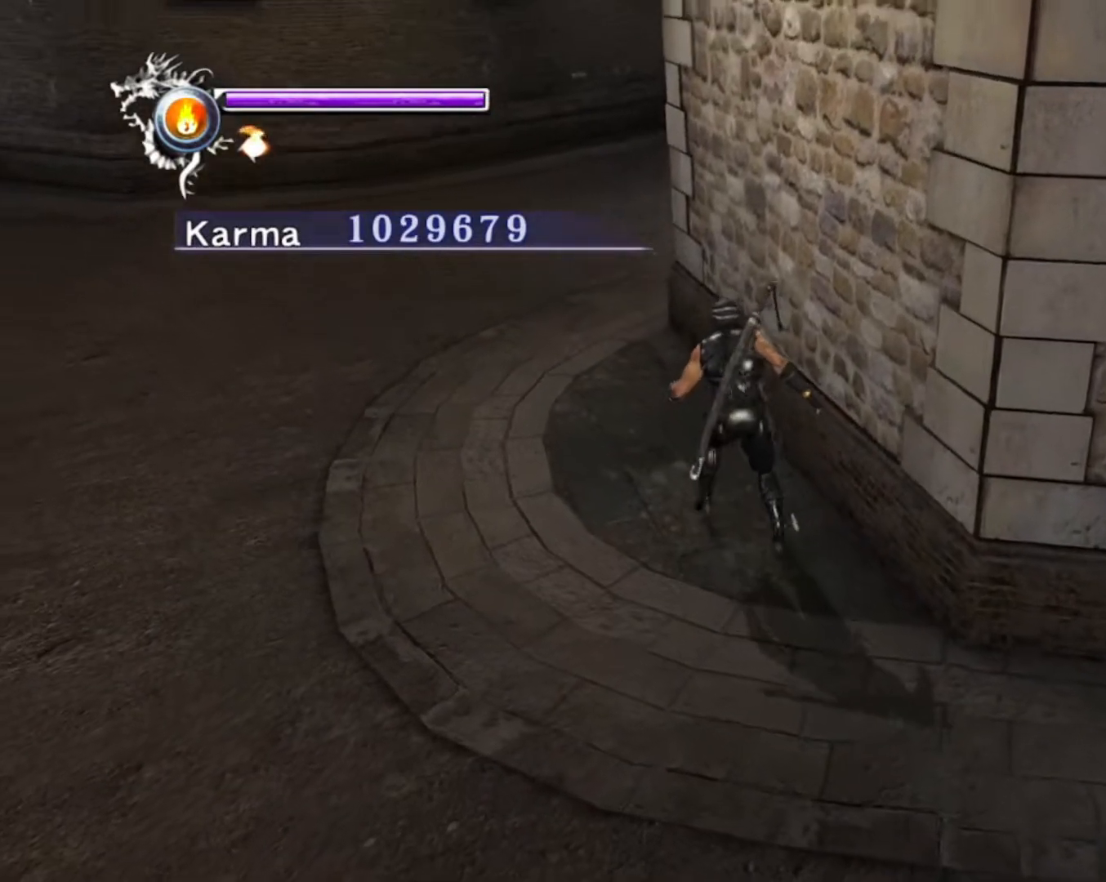
{"dt_ms": 500, "buttons": [], "left_stick": "center", "right_stick": "right", "events": [[400, "right_stick", "right"]]}
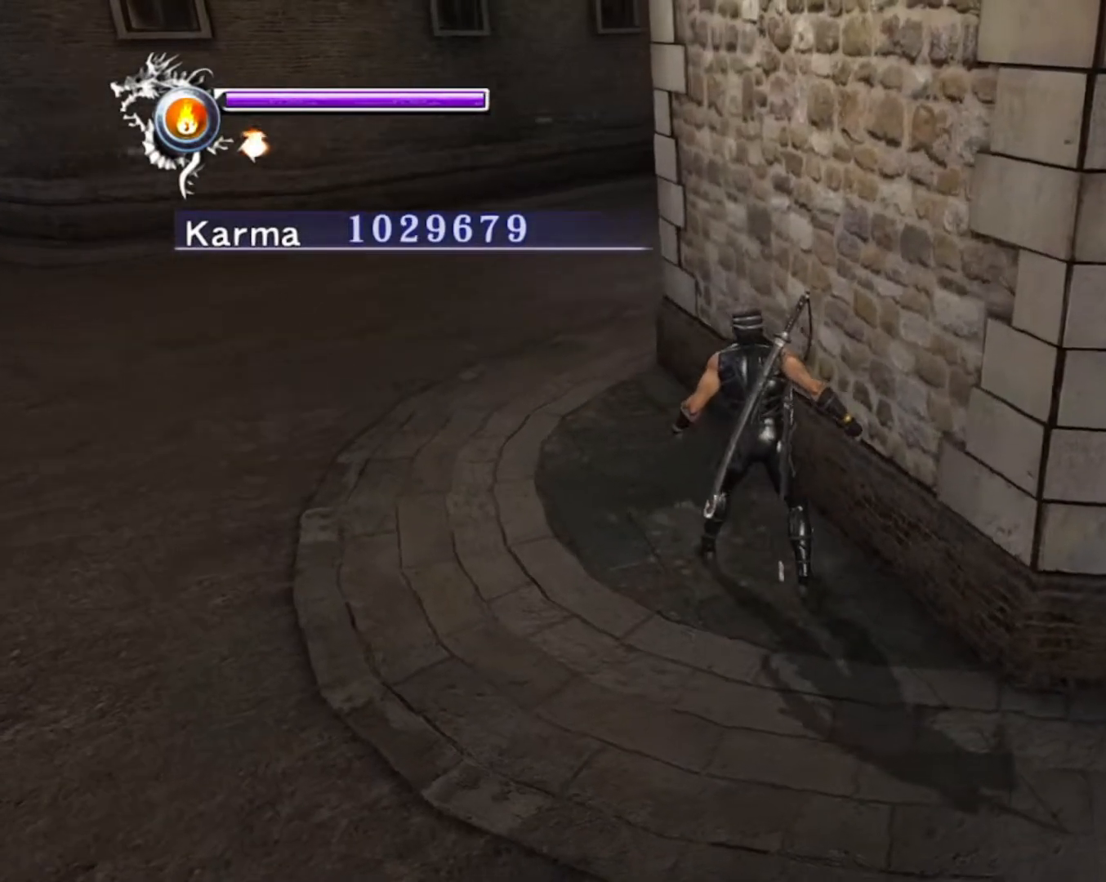
{"dt_ms": 500, "buttons": [], "left_stick": "center", "right_stick": "center", "events": [[67, "right_stick", "center"]]}
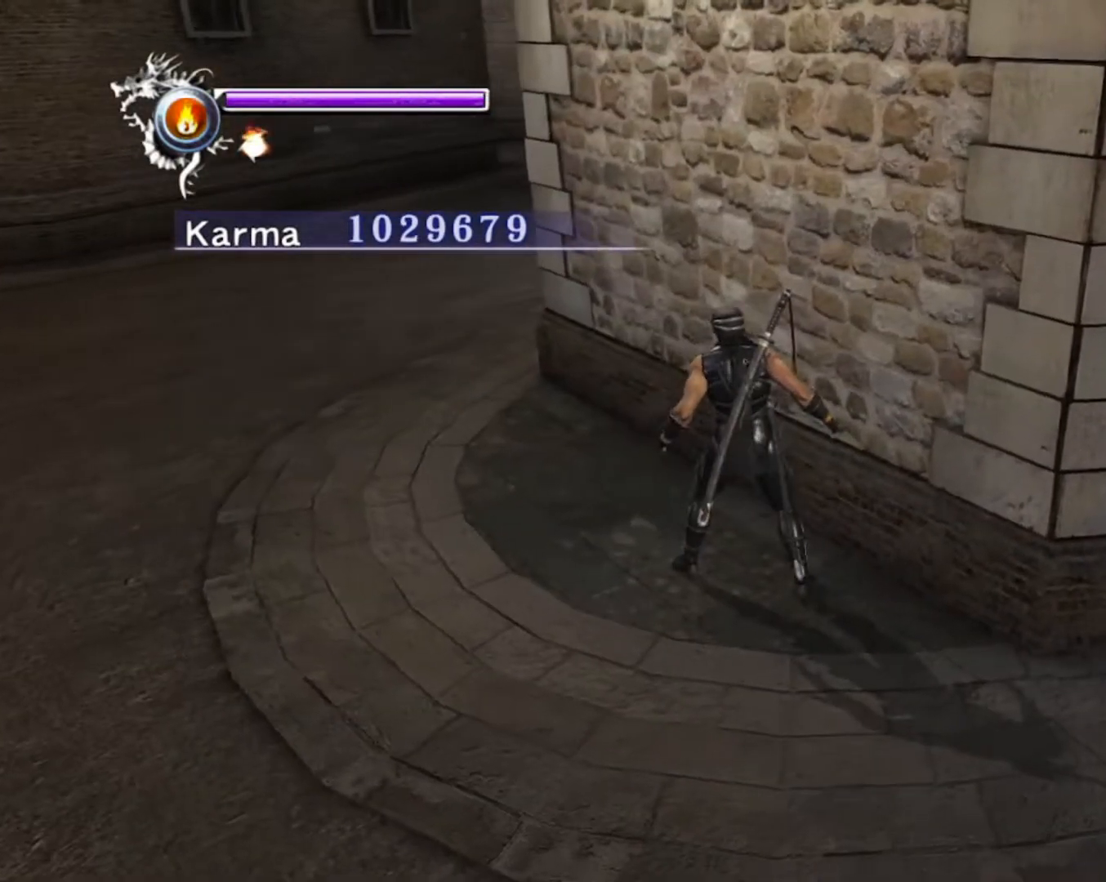
{"dt_ms": 500, "buttons": ["L2"], "left_stick": "center", "right_stick": "center", "events": [[200, "L2", "down"]]}
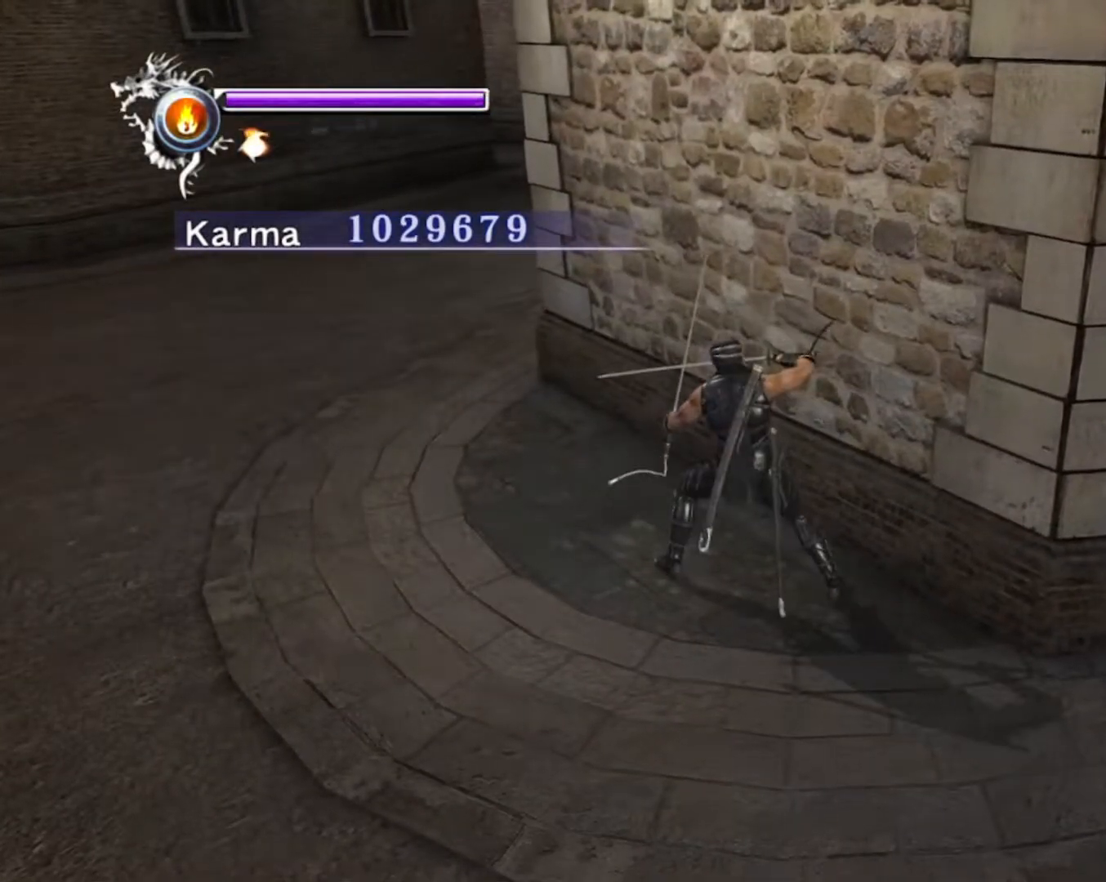
{"dt_ms": 500, "buttons": ["L2"], "left_stick": "center", "right_stick": "center", "events": []}
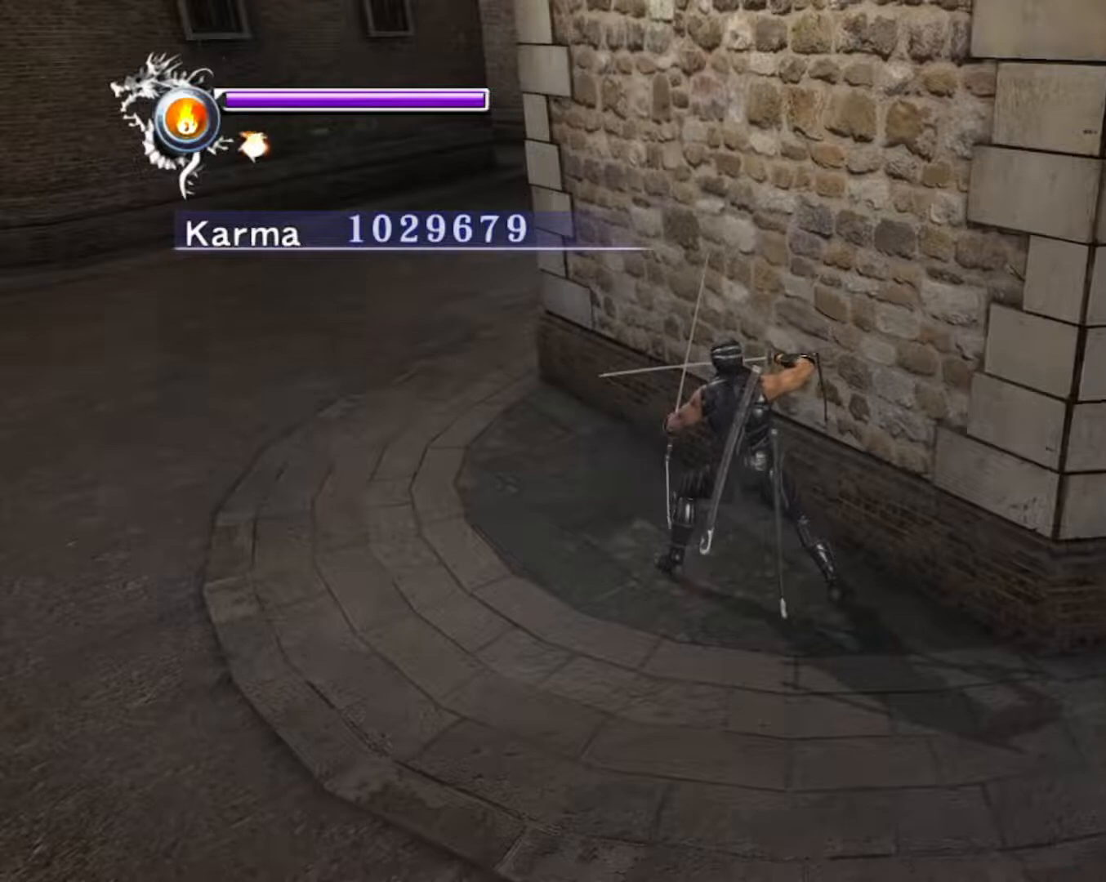
{"dt_ms": 500, "buttons": ["L2"], "left_stick": "center", "right_stick": "center", "events": [[167, "L2", "up"], [417, "L2", "down"]]}
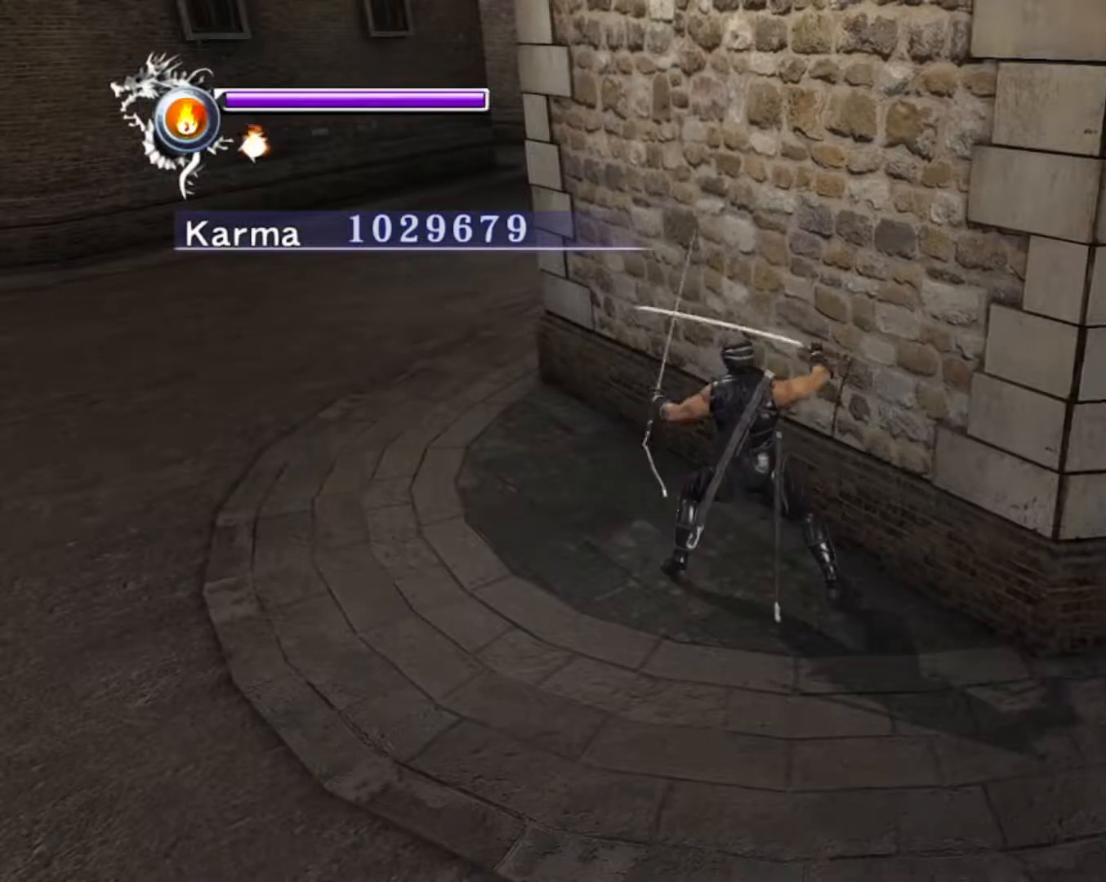
{"dt_ms": 500, "buttons": ["L2"], "left_stick": "center", "right_stick": "center", "events": []}